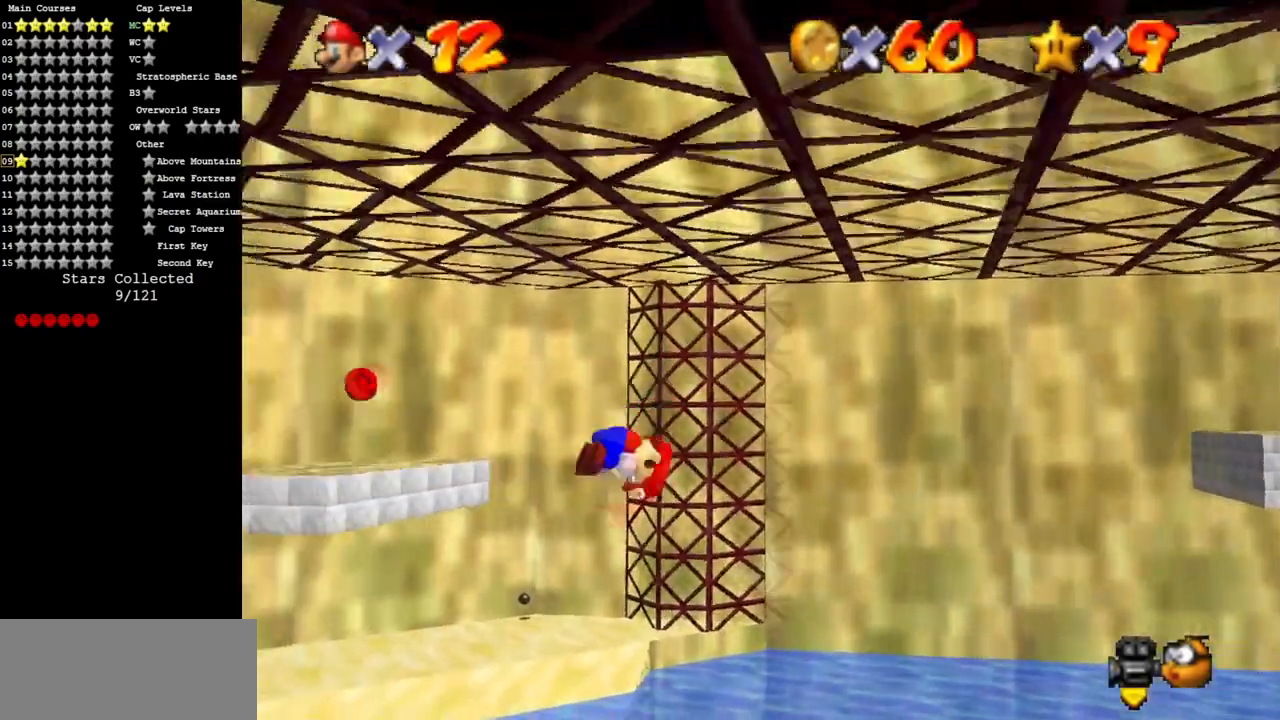
Gameplay with a controller (Nintendo layout); each line is a JSON object with the inputs held at the frame after it. "events" lists button and stick changes between this image and that frame as [ms after this image, input, new state], when the widget could be followed in between. Not read: L3 R3.
{"buttons": [], "left_stick": "center", "events": [[16, "C_RIGHT", "down"], [66, "left_stick", "down"], [200, "C_DOWN", "up"], [200, "C_RIGHT", "up"], [417, "left_stick", "center"]]}
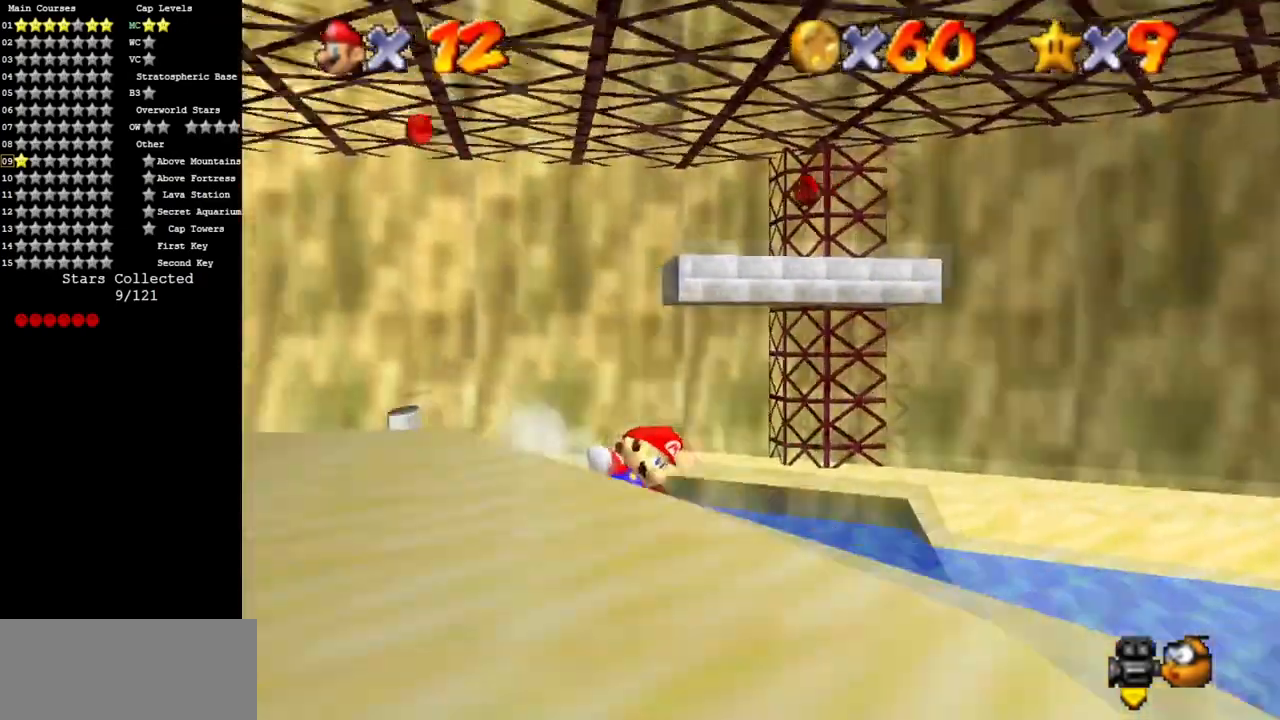
{"buttons": ["A"], "left_stick": "left", "events": [[67, "left_stick", "down"], [167, "left_stick", "down-left"], [350, "A", "down"], [501, "left_stick", "left"]]}
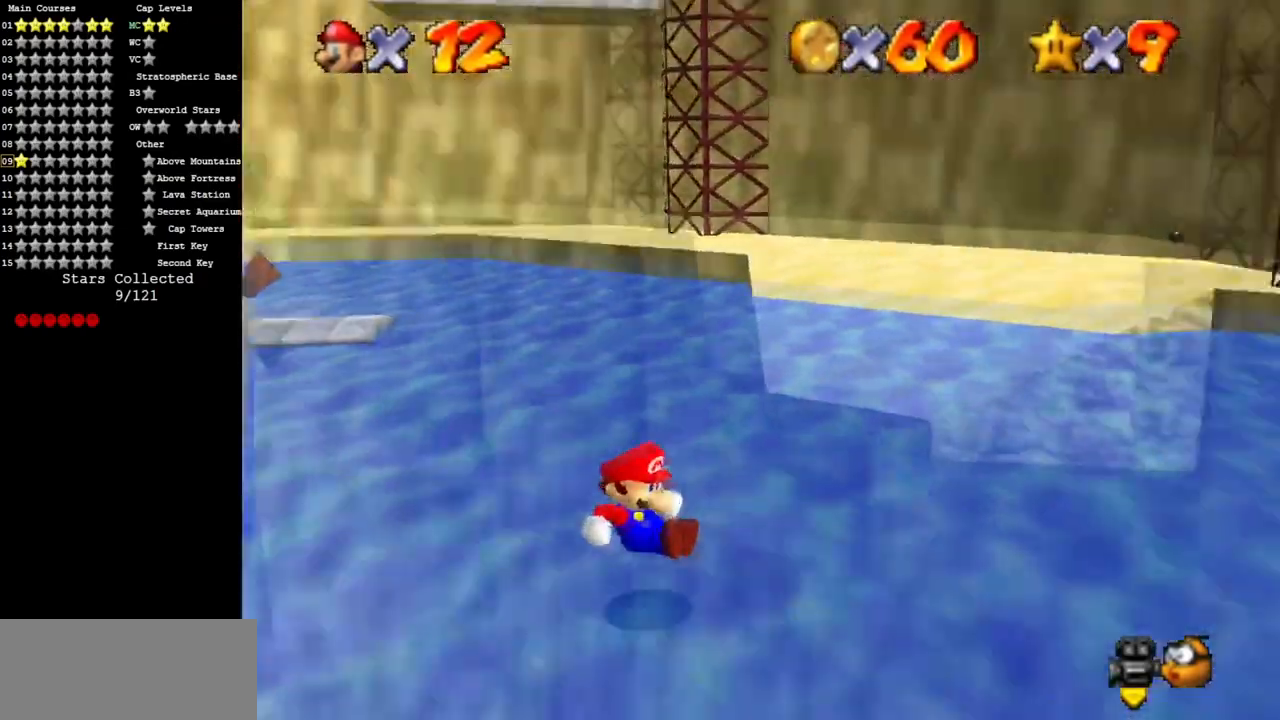
{"buttons": [], "left_stick": "center", "events": [[216, "A", "up"], [266, "left_stick", "center"]]}
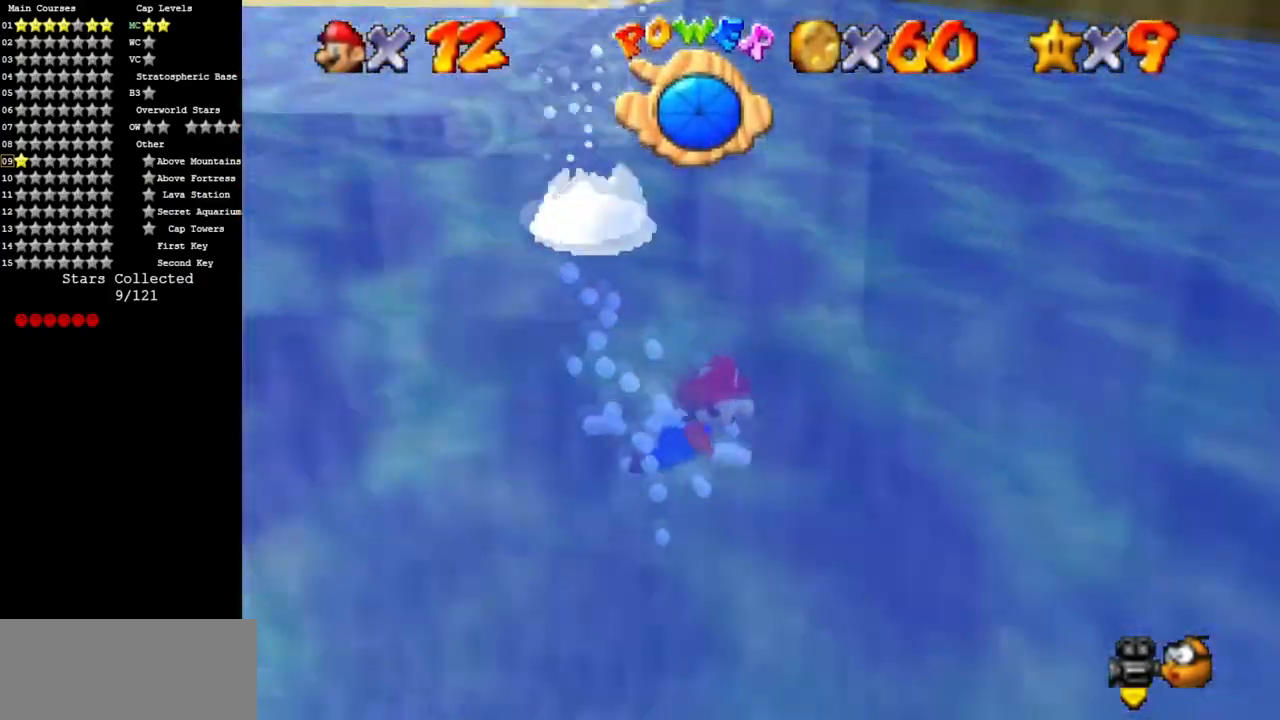
{"buttons": ["A"], "left_stick": "down-left", "events": [[17, "left_stick", "left"], [67, "left_stick", "down-left"], [417, "A", "down"]]}
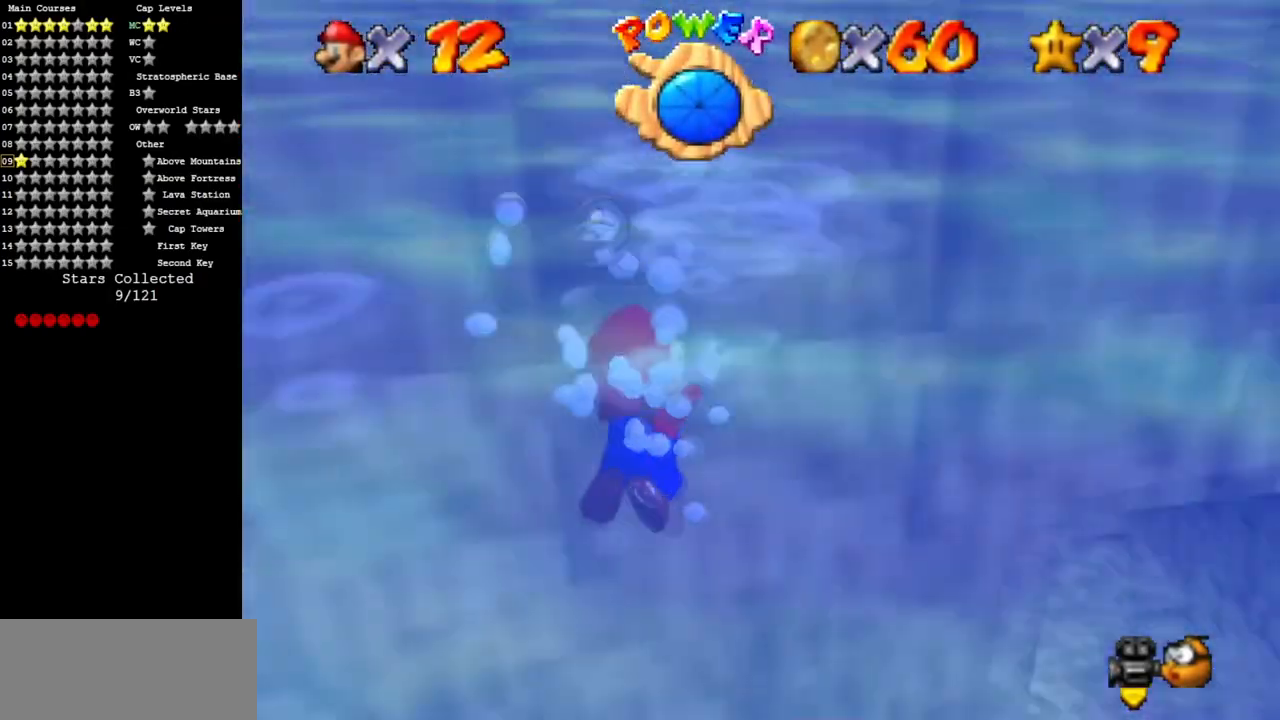
{"buttons": ["A", "R1"], "left_stick": "down-left", "events": [[200, "A", "up"], [433, "A", "down"], [467, "R1", "down"]]}
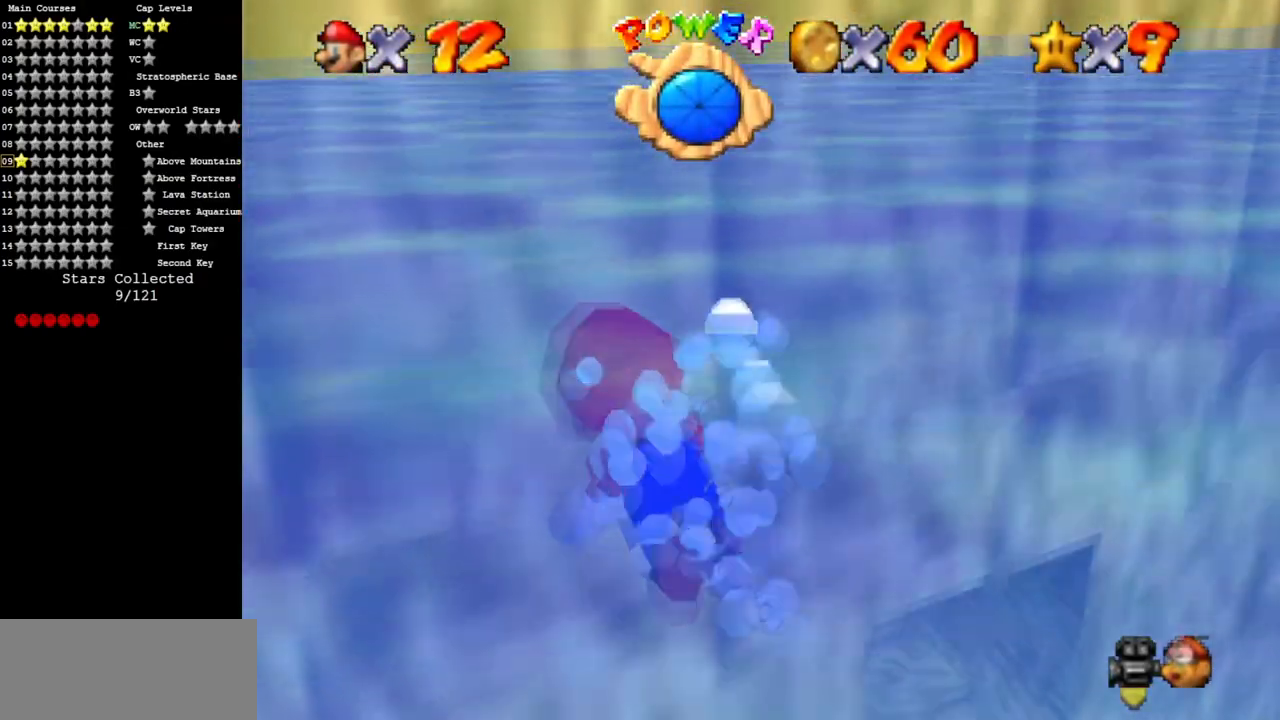
{"buttons": [], "left_stick": "down-left", "events": [[200, "R1", "up"], [300, "A", "up"]]}
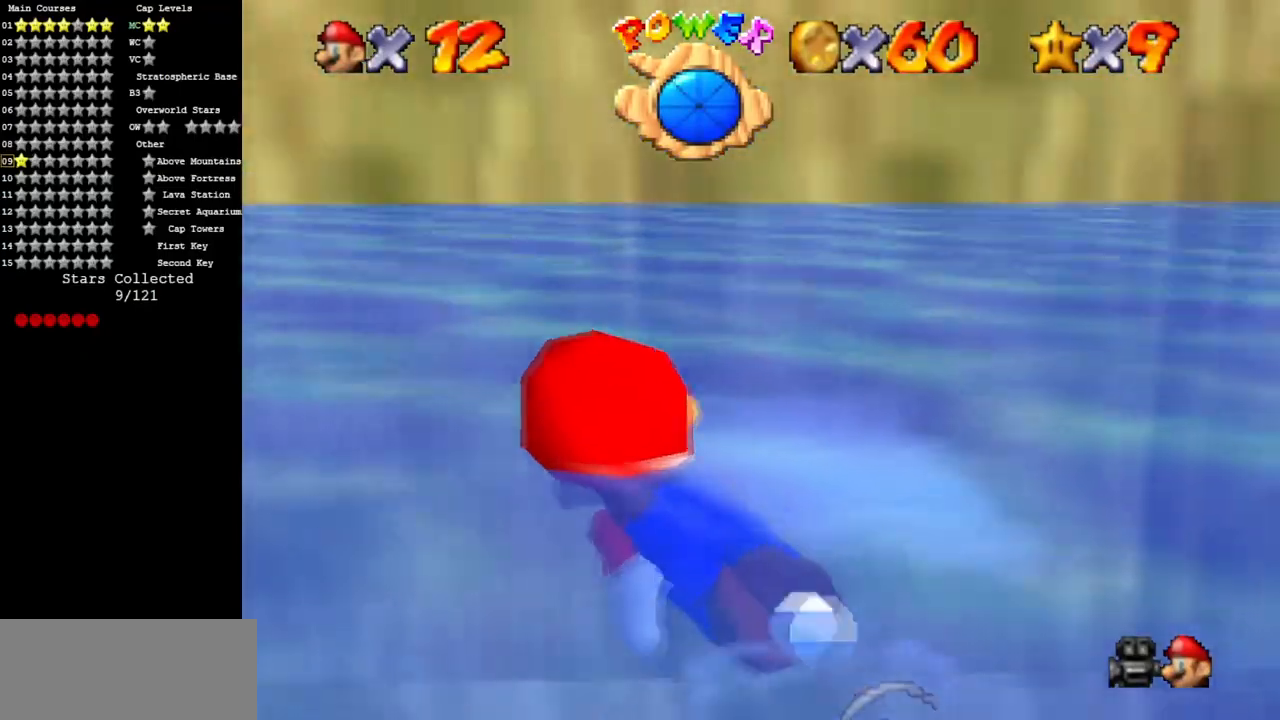
{"buttons": [], "left_stick": "center", "events": [[101, "A", "down"], [418, "A", "up"], [418, "left_stick", "center"]]}
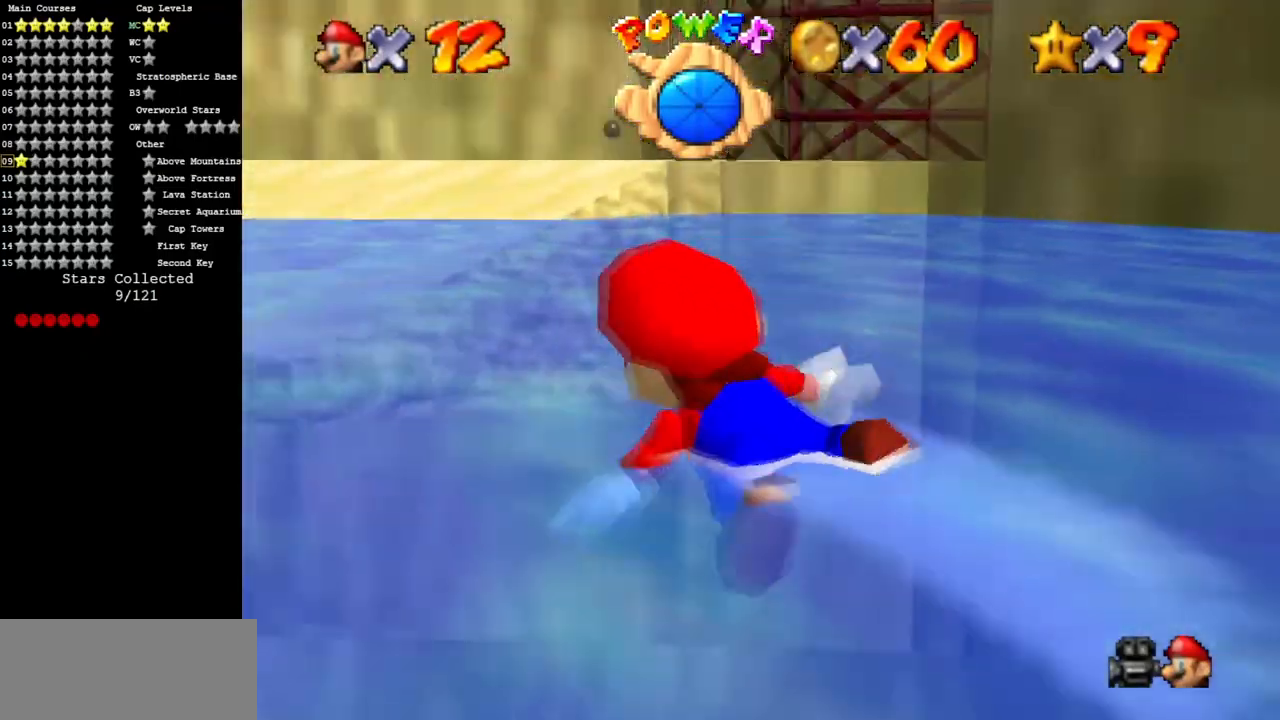
{"buttons": ["A"], "left_stick": "left", "events": [[167, "left_stick", "left"], [250, "A", "down"]]}
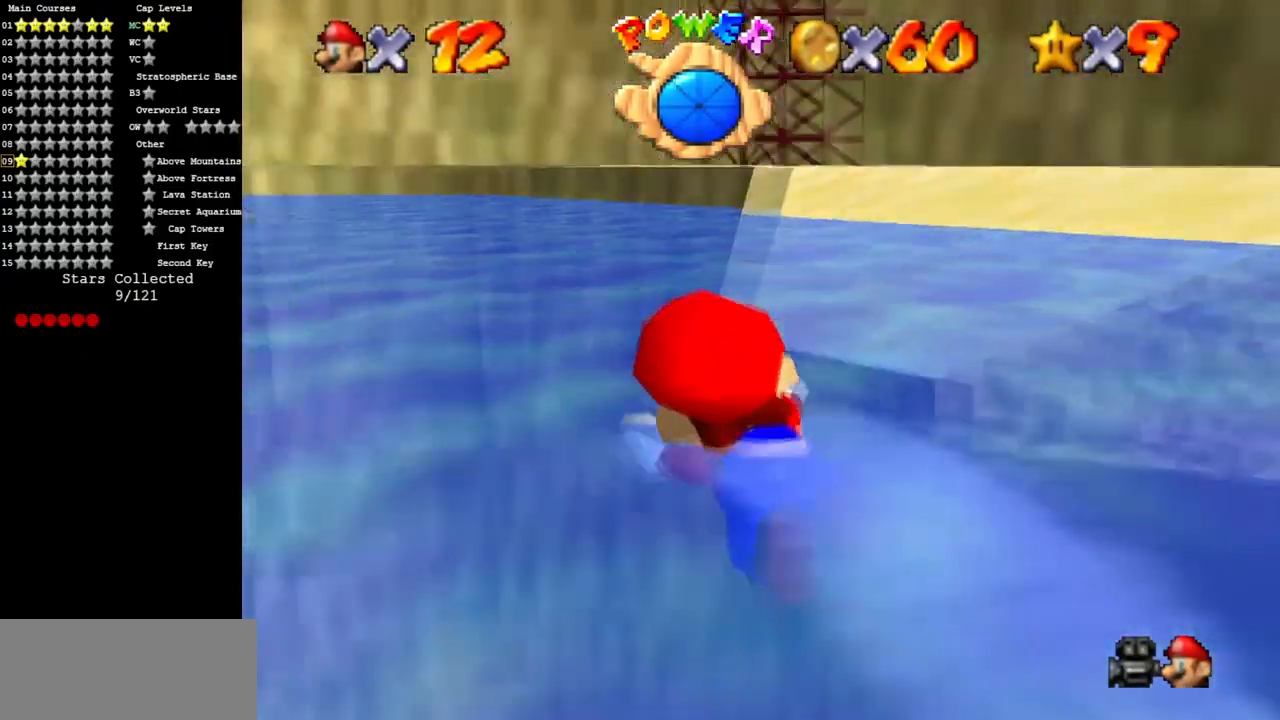
{"buttons": ["A"], "left_stick": "left", "events": [[100, "A", "up"], [166, "left_stick", "center"], [350, "left_stick", "left"], [450, "A", "down"]]}
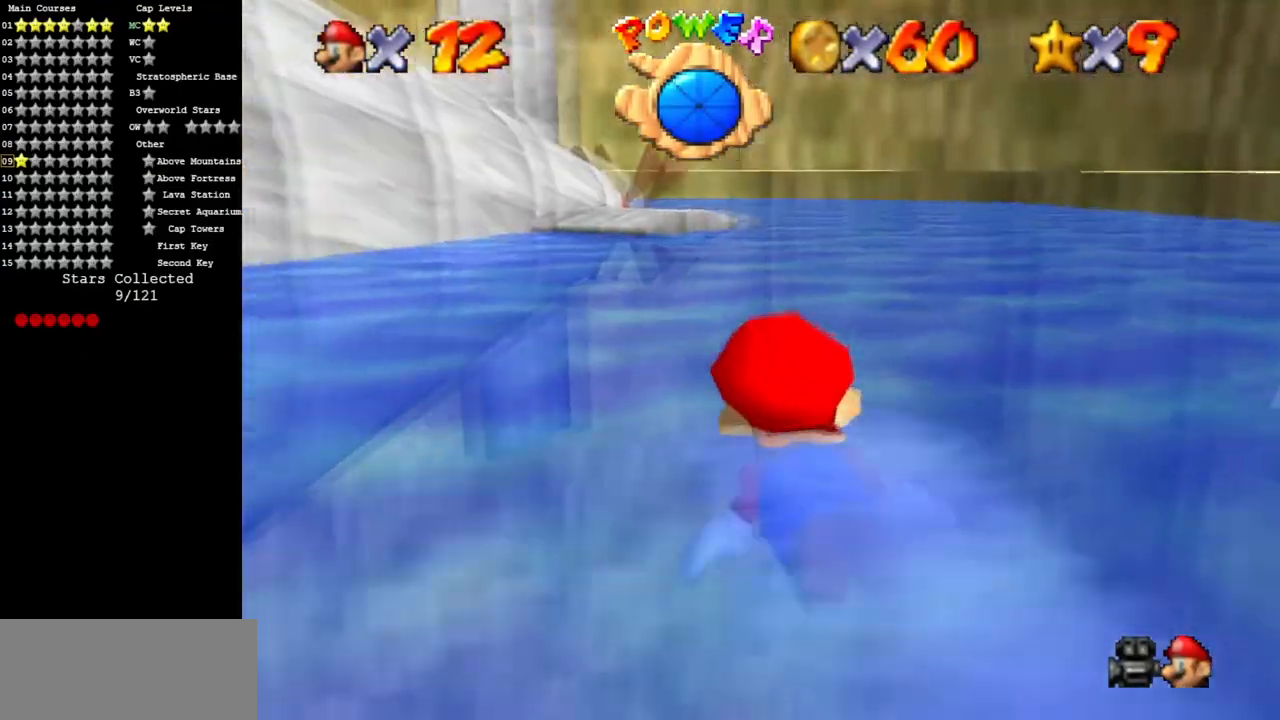
{"buttons": [], "left_stick": "center", "events": [[117, "left_stick", "center"], [250, "A", "up"], [267, "left_stick", "right"], [467, "left_stick", "center"]]}
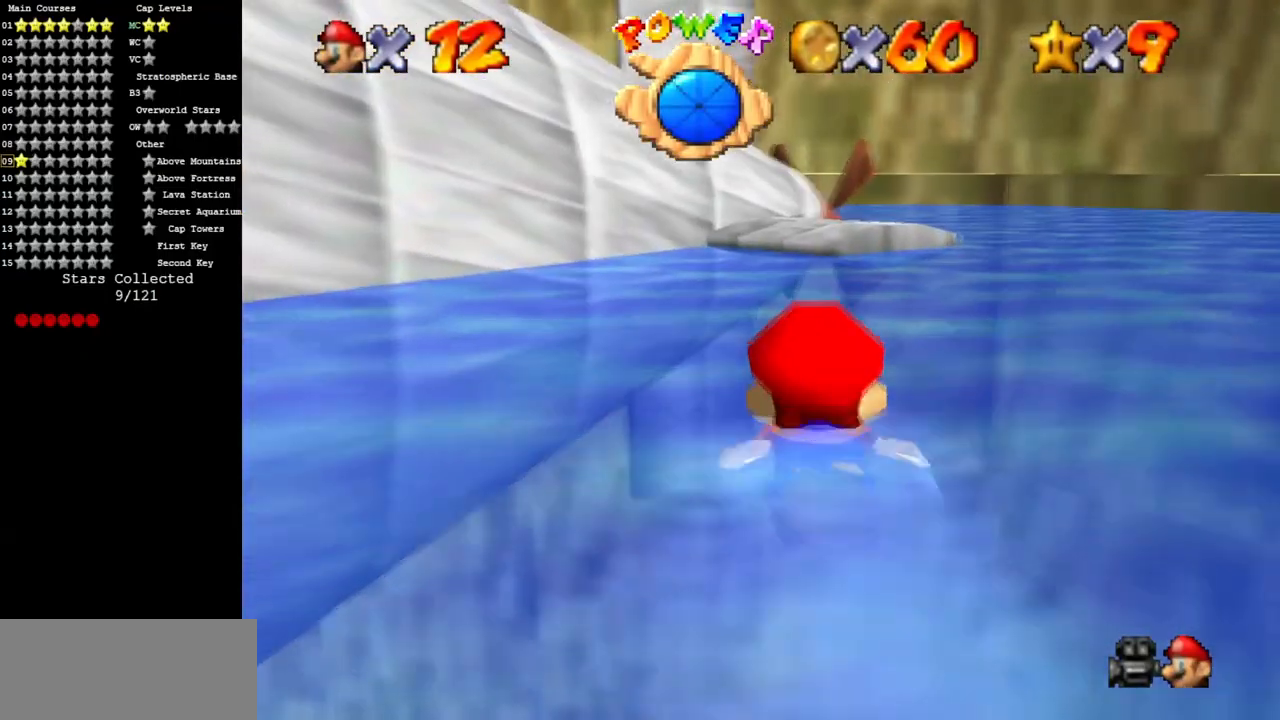
{"buttons": [], "left_stick": "center", "events": [[150, "A", "down"], [166, "left_stick", "right"], [433, "left_stick", "center"], [450, "A", "up"]]}
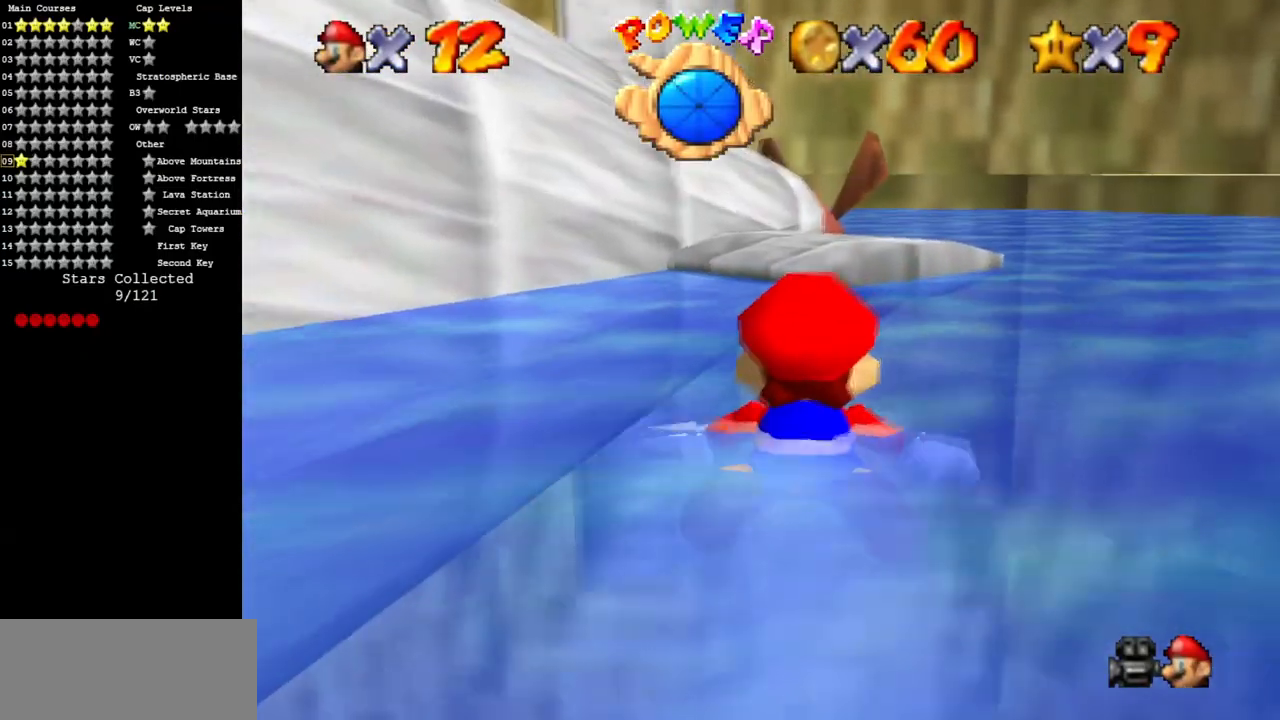
{"buttons": [], "left_stick": "up", "events": [[300, "left_stick", "down"], [350, "A", "down"], [400, "left_stick", "center"], [417, "A", "up"], [484, "left_stick", "up"]]}
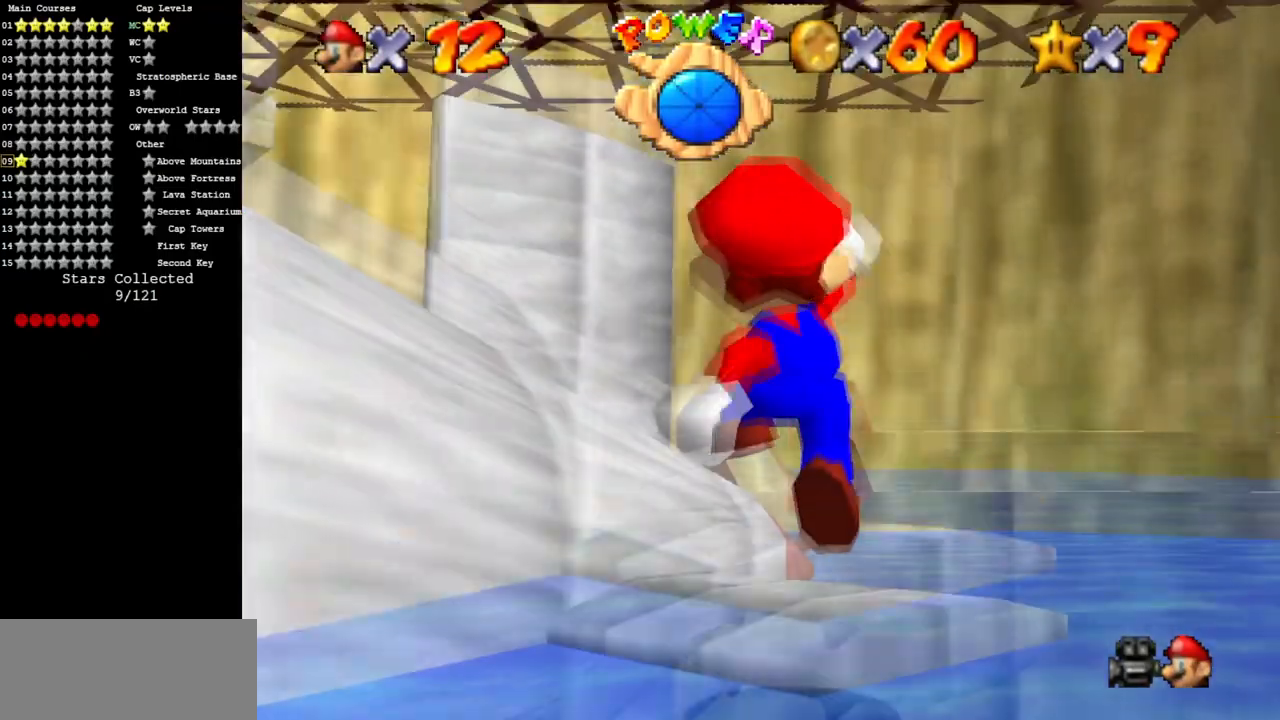
{"buttons": ["C_DOWN"], "left_stick": "center", "events": [[150, "left_stick", "center"], [500, "C_DOWN", "down"]]}
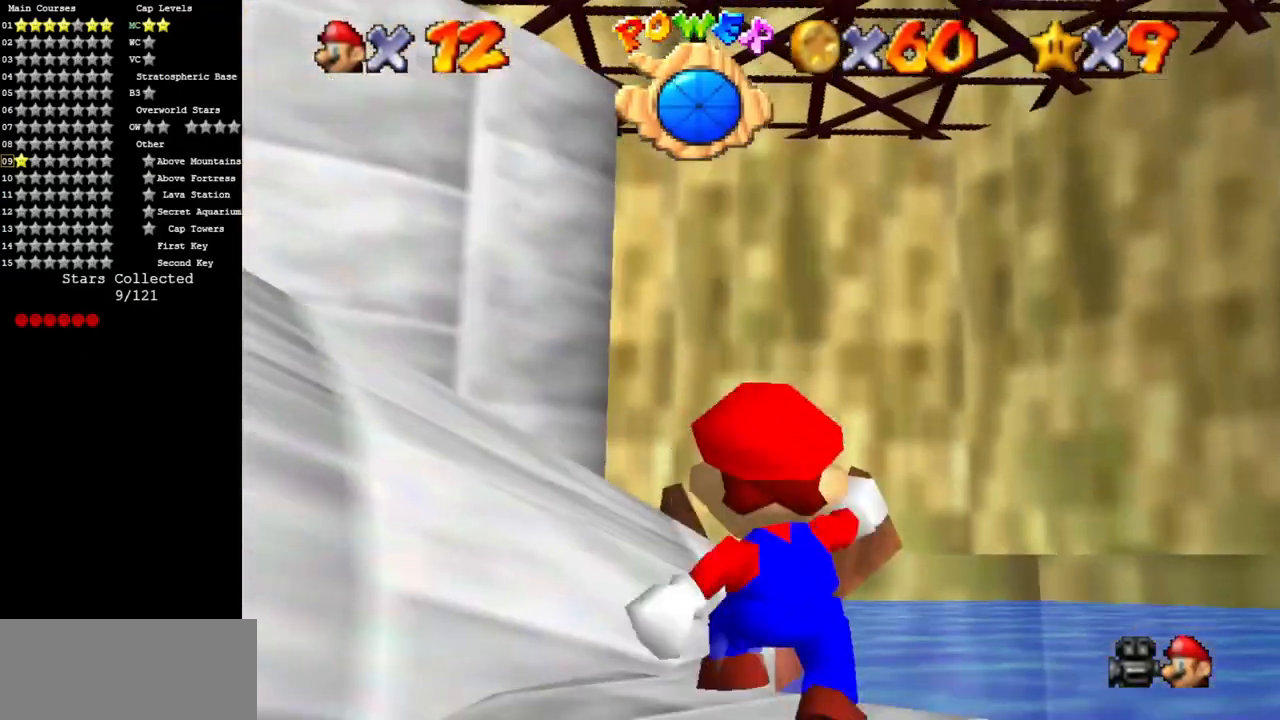
{"buttons": [], "left_stick": "center", "events": [[117, "C_DOWN", "up"]]}
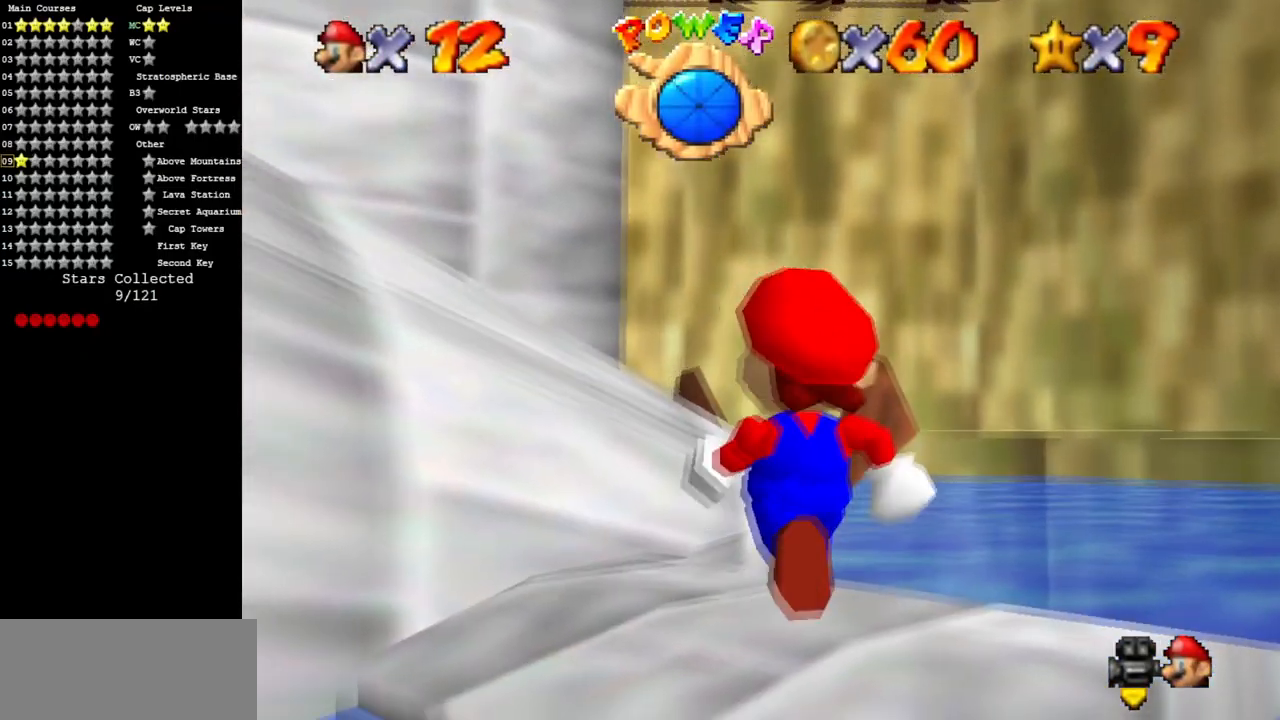
{"buttons": [], "left_stick": "center", "events": [[334, "left_stick", "up-left"], [384, "left_stick", "center"], [401, "A", "down"], [501, "A", "up"]]}
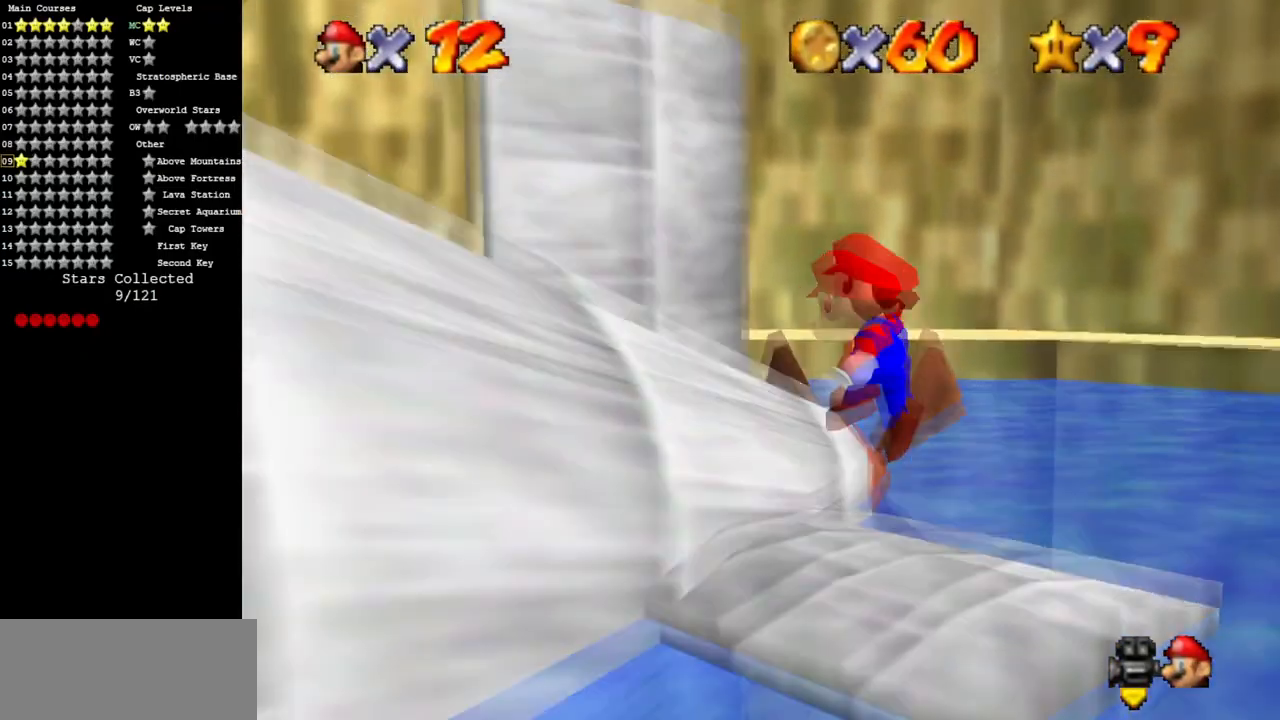
{"buttons": [], "left_stick": "center", "events": [[33, "left_stick", "down-right"], [450, "left_stick", "center"]]}
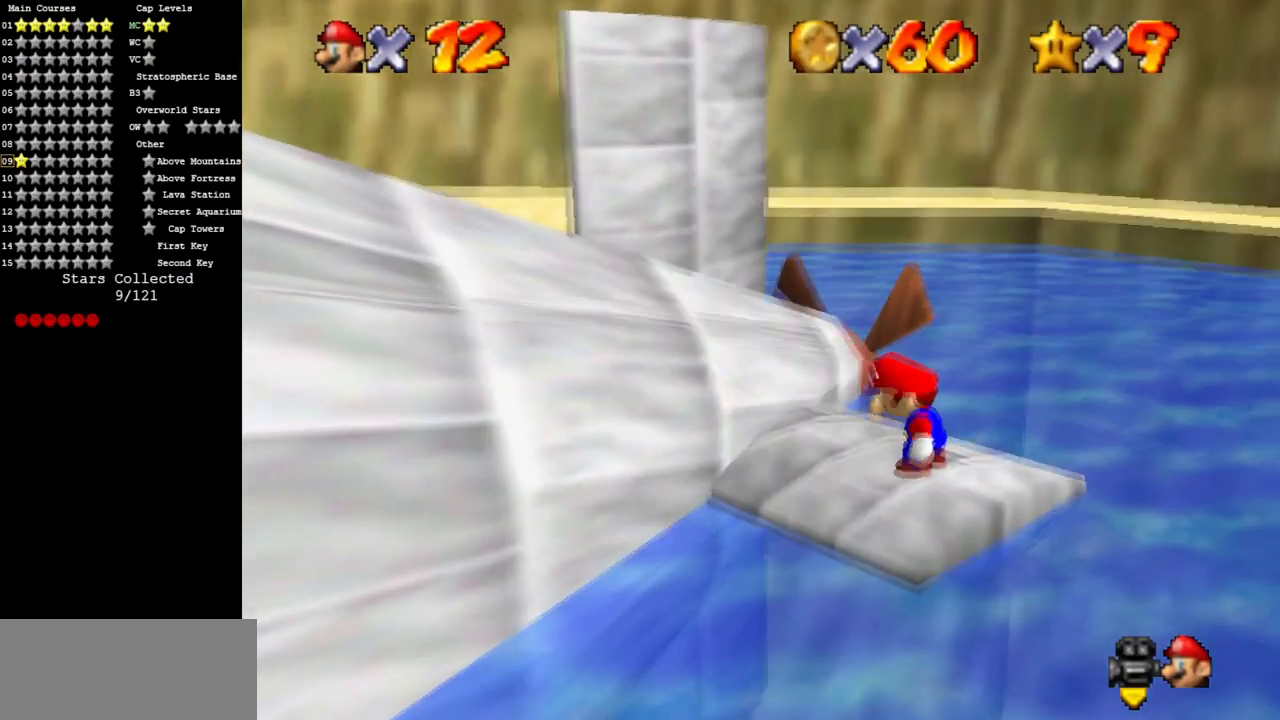
{"buttons": ["C_DOWN", "C_RIGHT"], "left_stick": "center", "events": [[100, "left_stick", "up-left"], [200, "left_stick", "center"], [450, "C_DOWN", "down"], [450, "C_RIGHT", "down"]]}
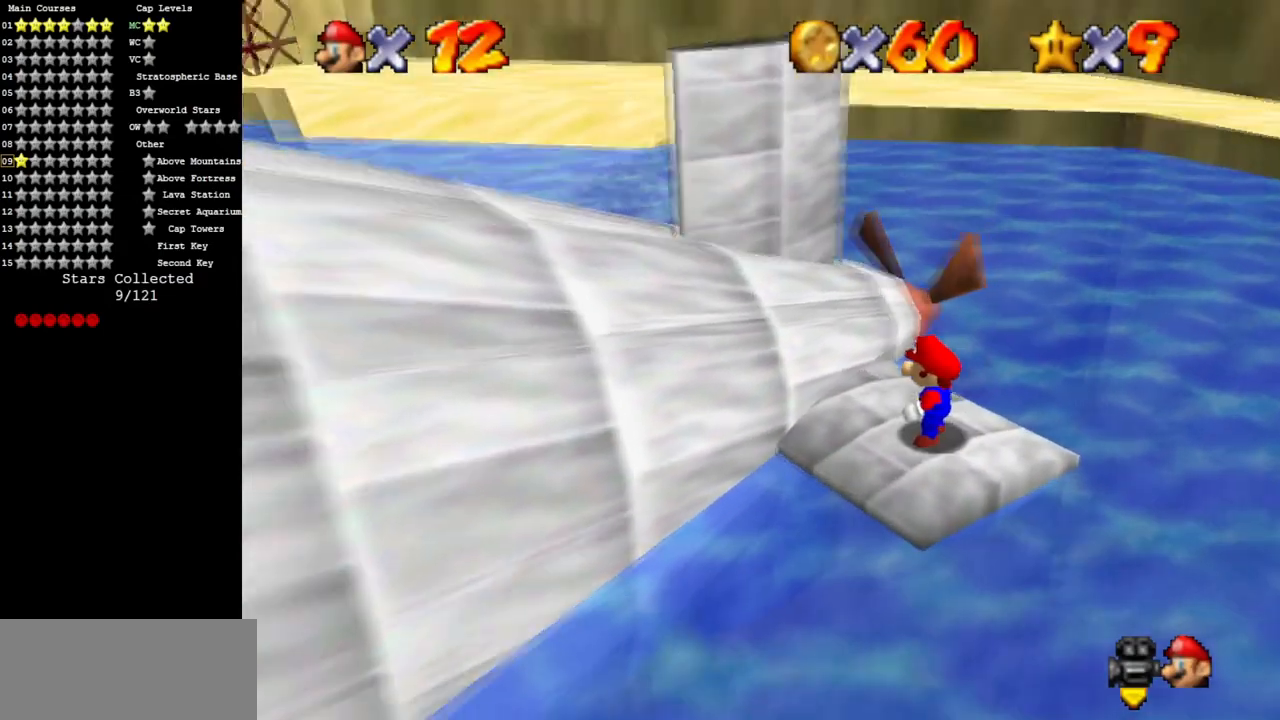
{"buttons": ["A", "B"], "left_stick": "up-right", "events": [[50, "left_stick", "left"], [100, "C_RIGHT", "up"], [100, "left_stick", "center"], [117, "C_DOWN", "up"], [234, "A", "down"], [350, "left_stick", "up-right"], [384, "B", "down"]]}
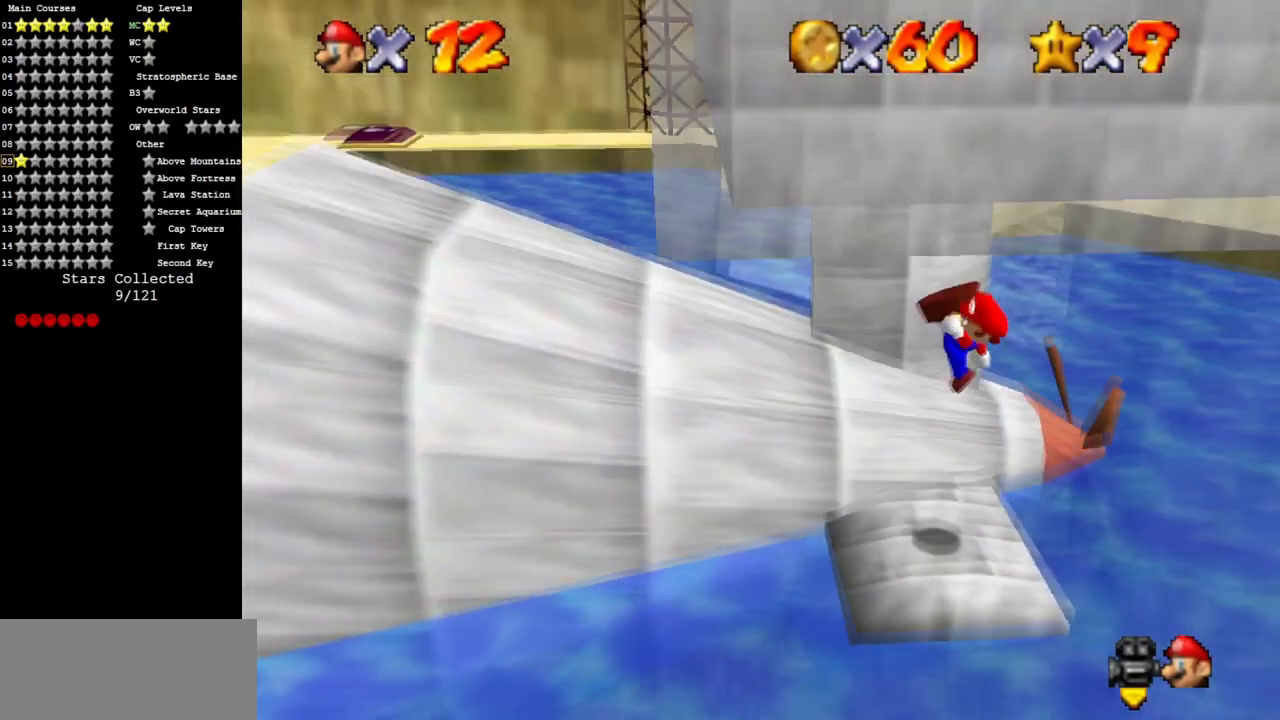
{"buttons": [], "left_stick": "up-left", "events": [[51, "A", "up"], [51, "B", "up"], [51, "left_stick", "up-left"]]}
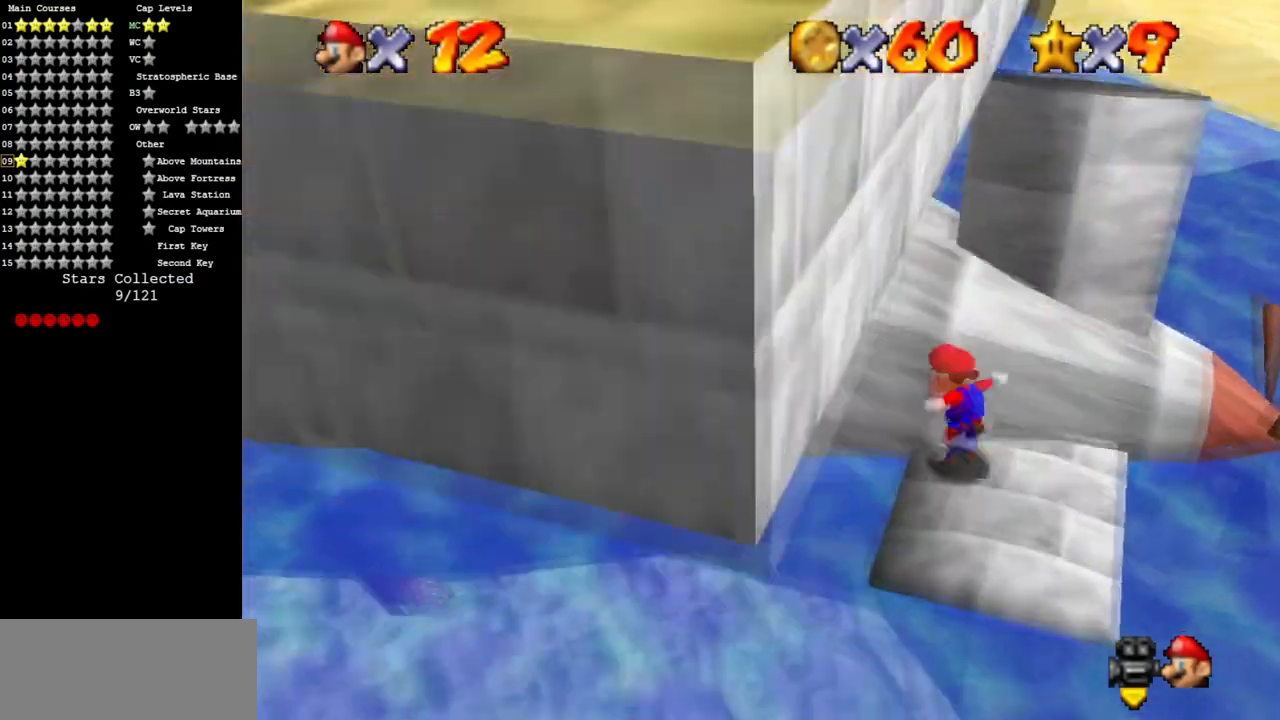
{"buttons": ["A"], "left_stick": "up-left", "events": [[33, "A", "down"]]}
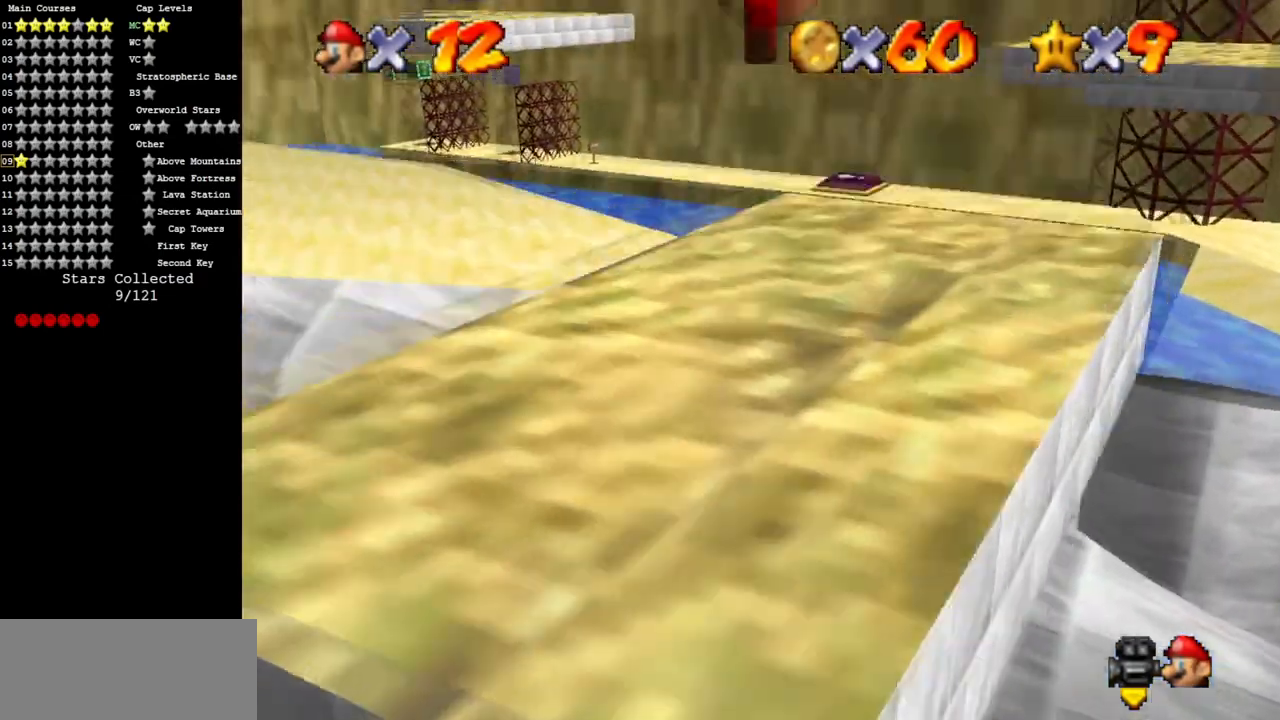
{"buttons": ["A"], "left_stick": "left", "events": [[16, "A", "up"], [116, "left_stick", "left"], [283, "A", "down"]]}
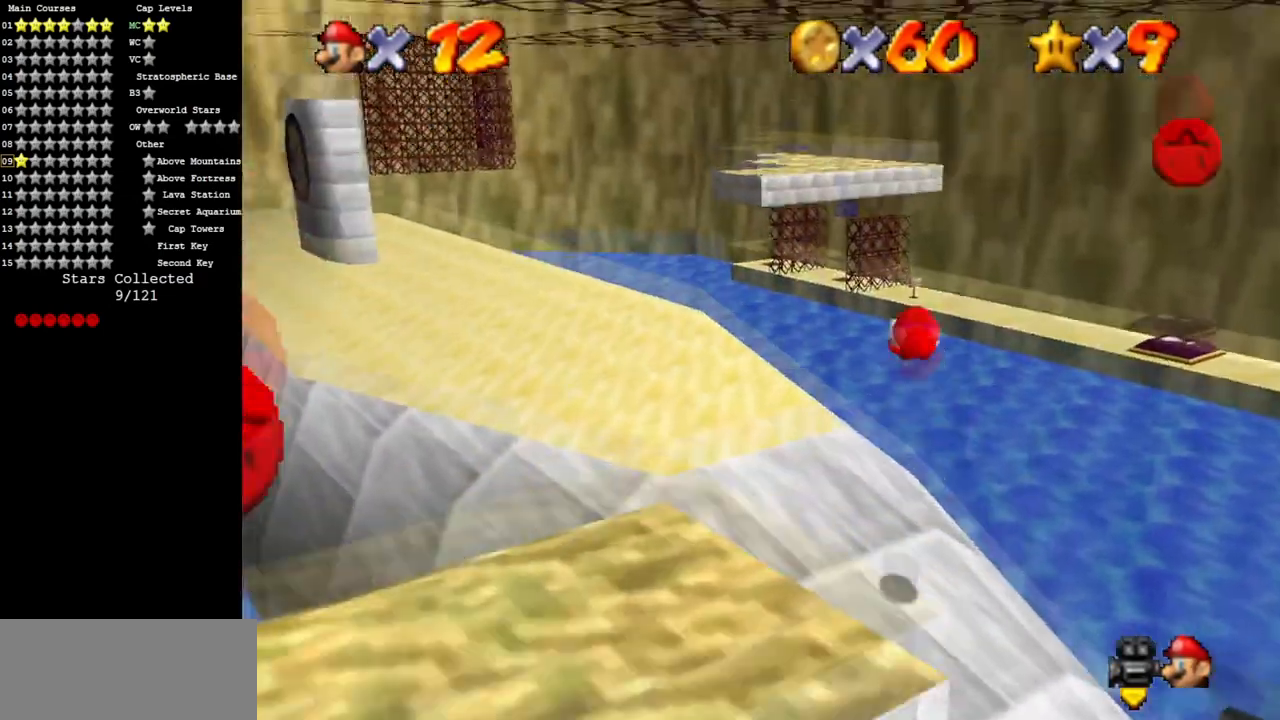
{"buttons": [], "left_stick": "left", "events": [[467, "A", "up"]]}
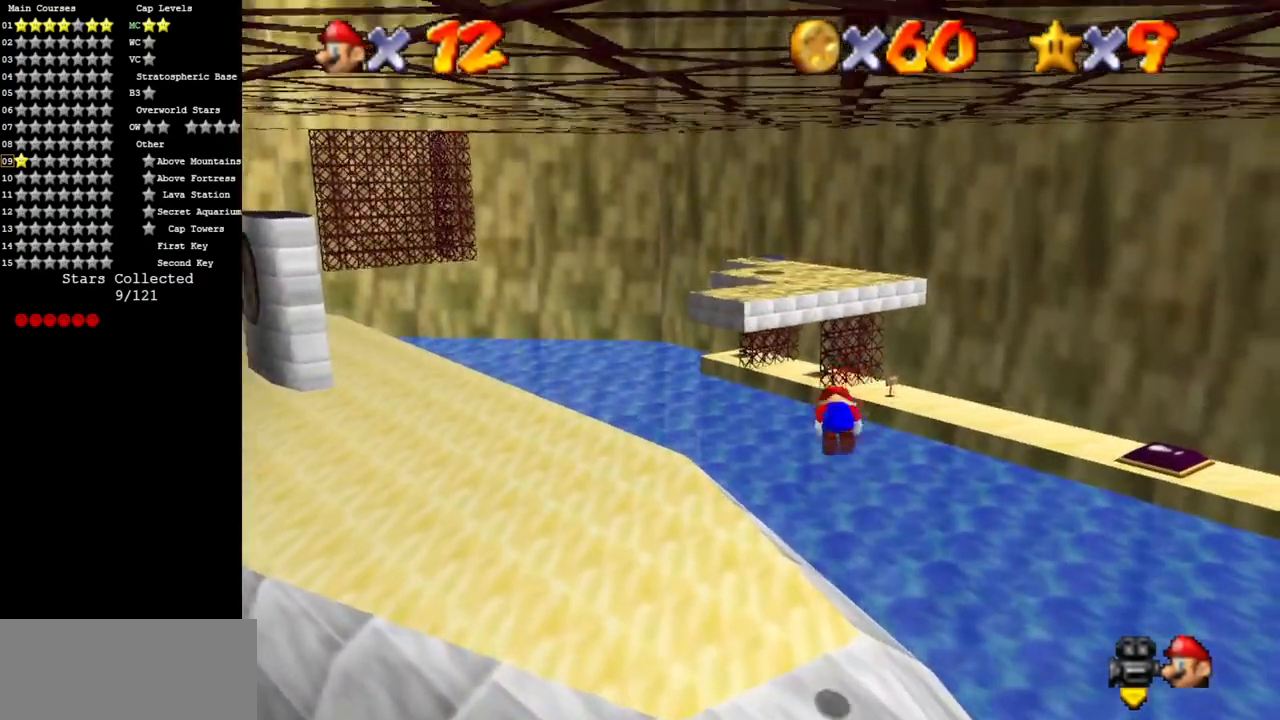
{"buttons": ["C_DOWN", "C_LEFT"], "left_stick": "left", "events": [[200, "C_DOWN", "down"], [200, "C_LEFT", "down"], [283, "C_DOWN", "up"], [300, "C_LEFT", "up"], [400, "C_LEFT", "down"], [450, "C_DOWN", "down"]]}
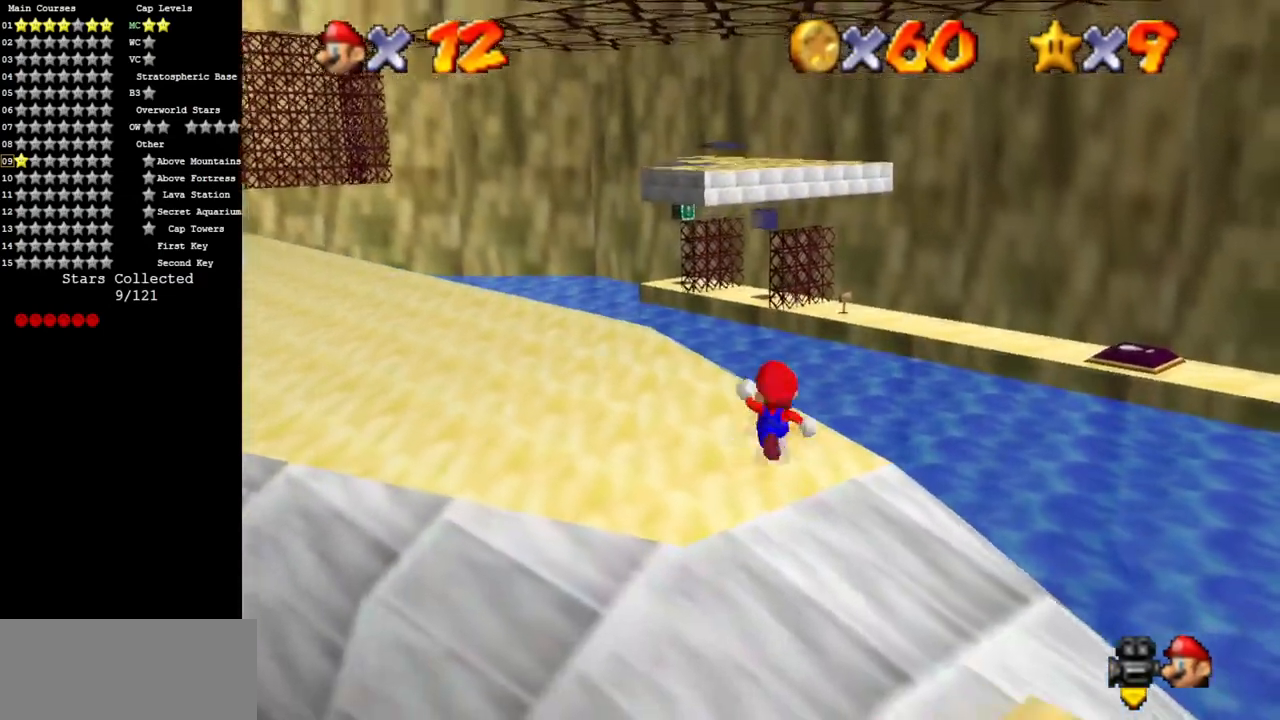
{"buttons": ["C_DOWN", "C_LEFT"], "left_stick": "left", "events": [[67, "C_DOWN", "up"], [67, "C_LEFT", "up"], [167, "C_LEFT", "down"], [201, "C_DOWN", "down"], [217, "left_stick", "up"], [267, "left_stick", "center"], [317, "C_DOWN", "up"], [317, "C_LEFT", "up"], [367, "left_stick", "left"], [451, "C_DOWN", "down"], [451, "C_LEFT", "down"]]}
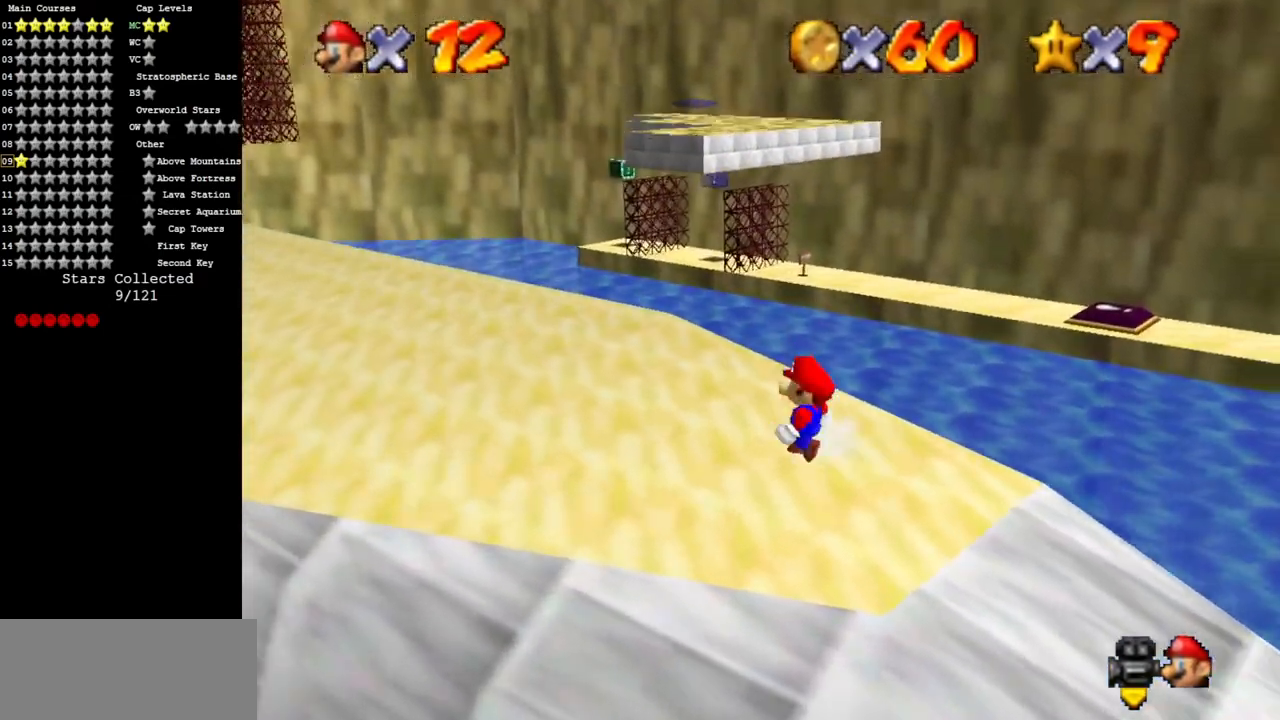
{"buttons": [], "left_stick": "down-right", "events": [[50, "left_stick", "center"], [100, "C_DOWN", "up"], [100, "C_LEFT", "up"], [267, "C_DOWN", "down"], [267, "C_LEFT", "down"], [367, "C_DOWN", "up"], [367, "C_LEFT", "up"], [467, "left_stick", "down-right"]]}
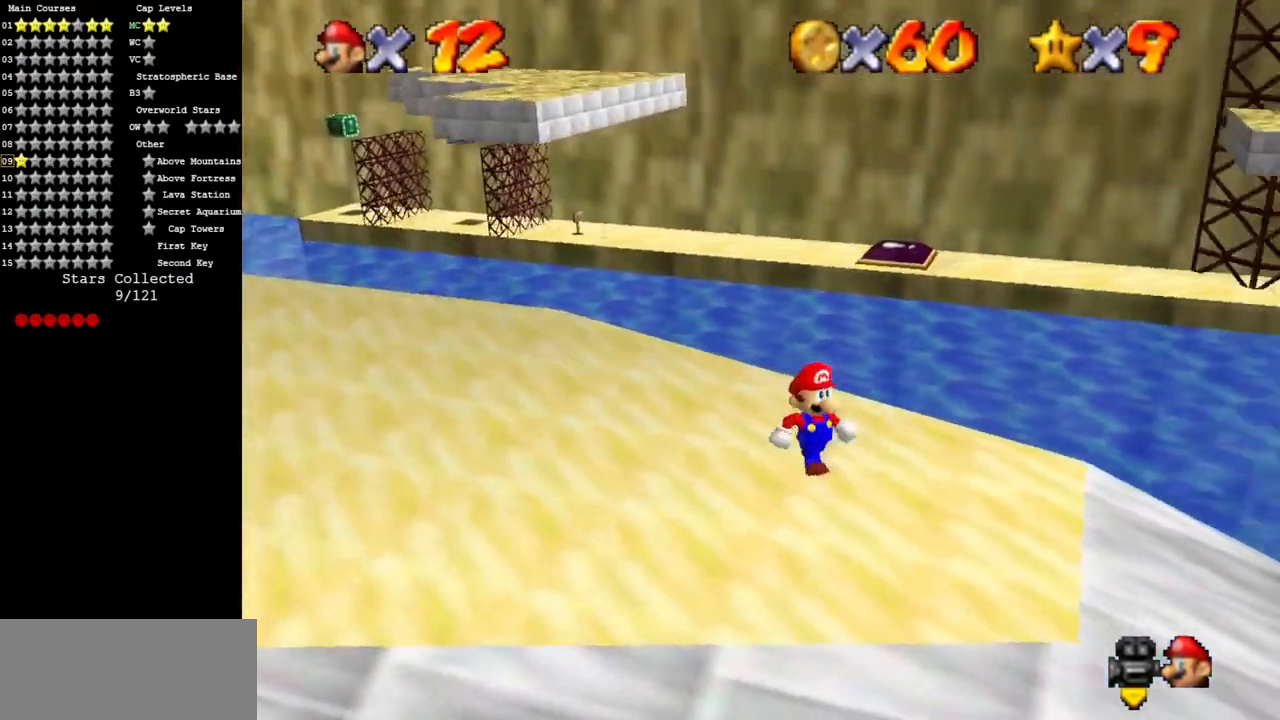
{"buttons": ["C_DOWN", "C_LEFT"], "left_stick": "left", "events": [[50, "A", "down"], [67, "left_stick", "left"], [301, "A", "up"], [451, "C_DOWN", "down"], [451, "C_LEFT", "down"]]}
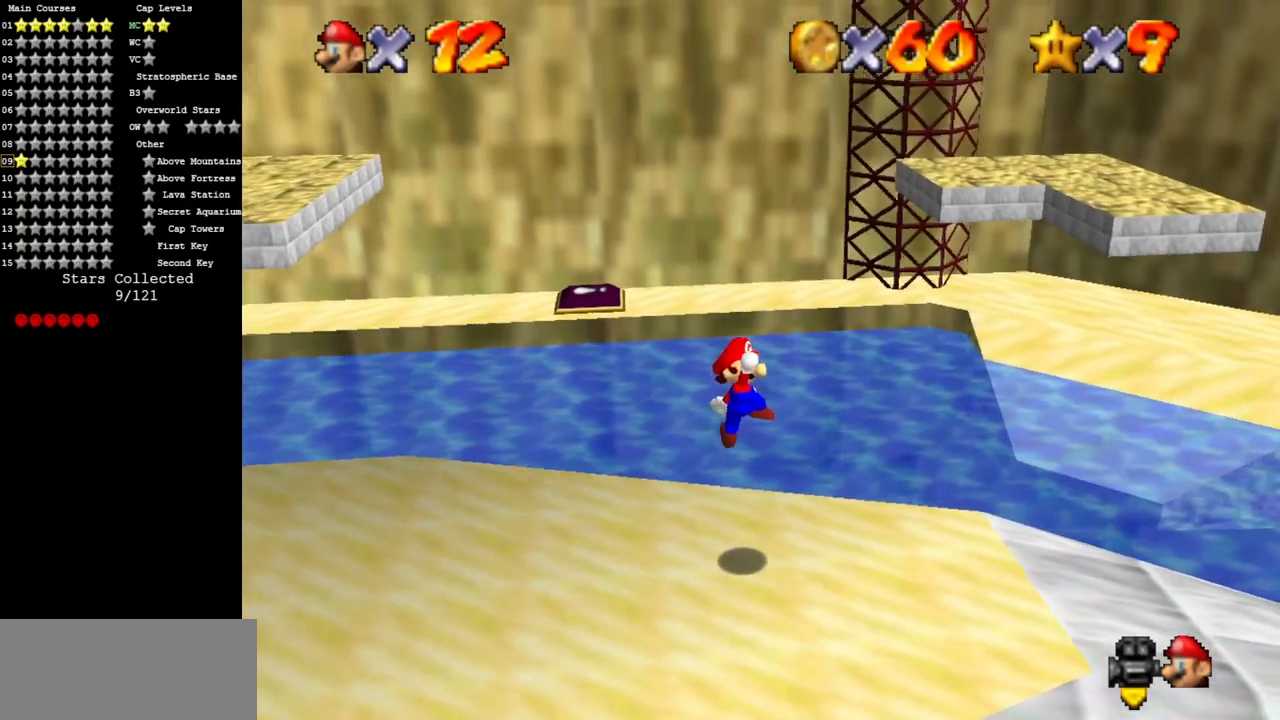
{"buttons": ["C_LEFT", "C_UP"], "left_stick": "center", "events": [[100, "C_DOWN", "up"], [117, "C_LEFT", "up"], [200, "C_LEFT", "down"], [217, "C_DOWN", "down"], [217, "left_stick", "center"], [317, "C_DOWN", "up"], [367, "C_LEFT", "up"], [450, "C_LEFT", "down"], [450, "C_UP", "down"]]}
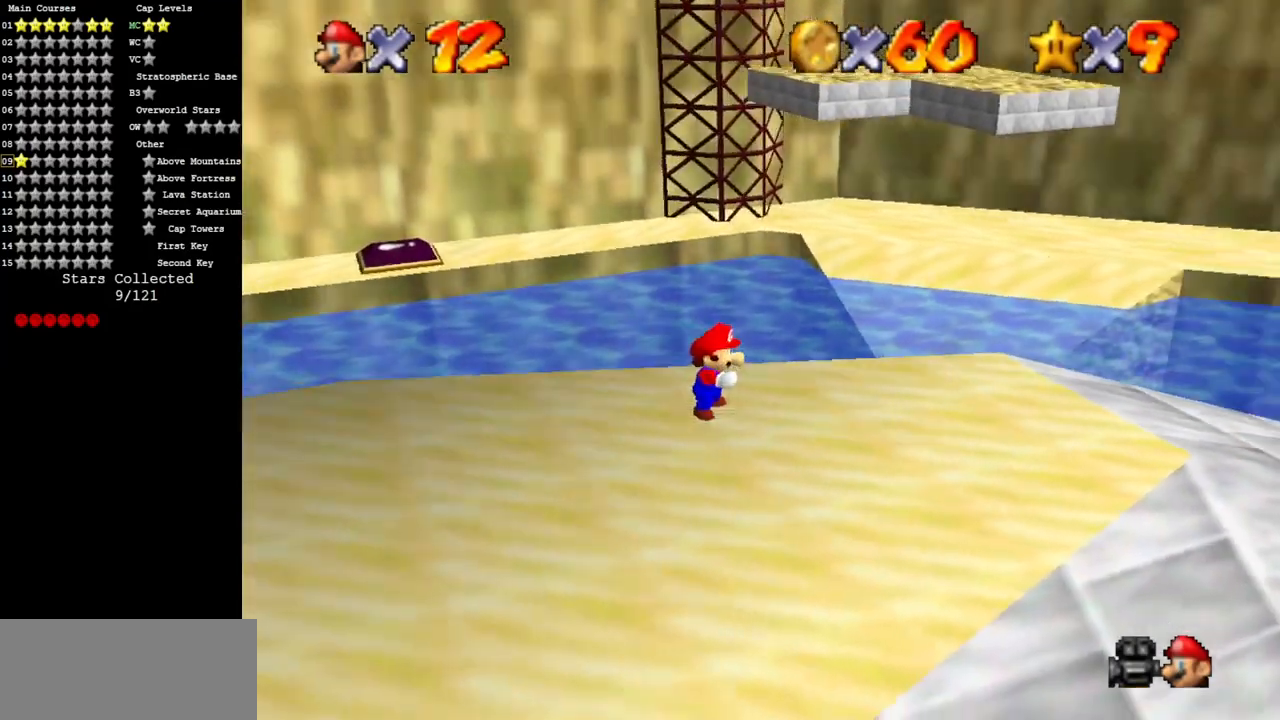
{"buttons": ["C_DOWN", "C_LEFT"], "left_stick": "center", "events": [[117, "C_UP", "up"], [167, "C_LEFT", "up"], [367, "C_DOWN", "down"], [367, "C_LEFT", "down"]]}
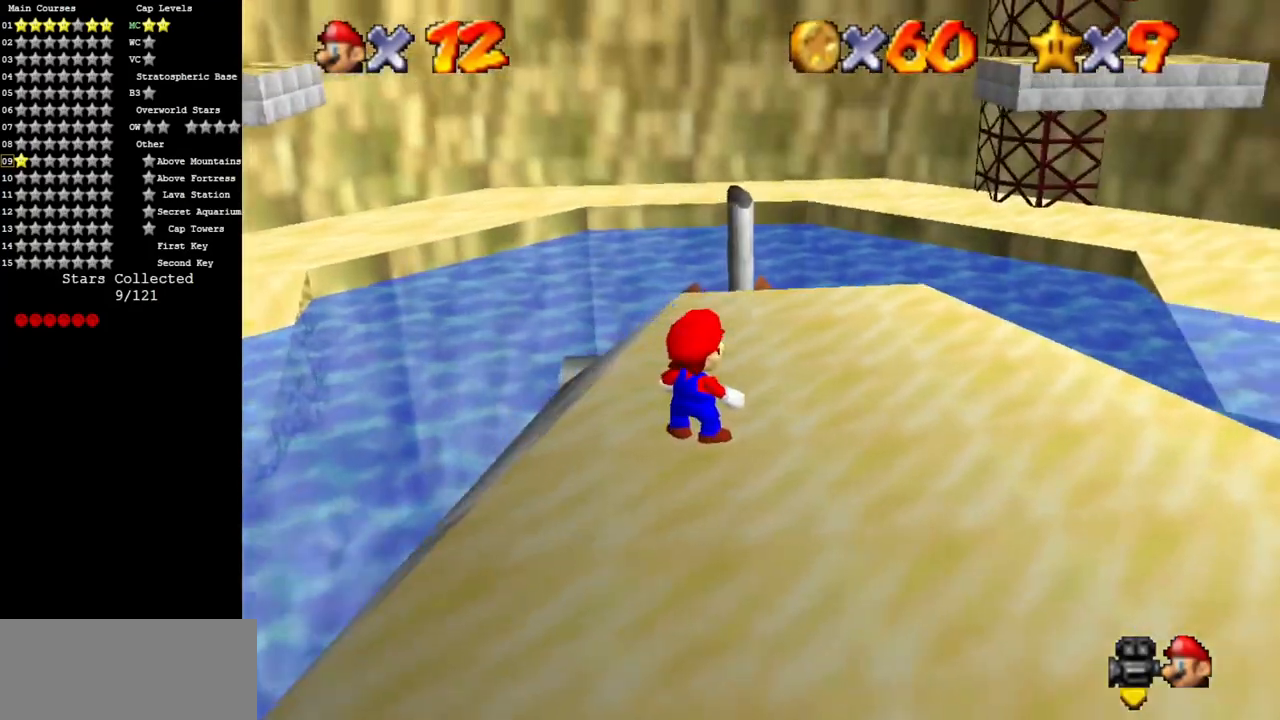
{"buttons": ["A"], "left_stick": "center", "events": [[17, "C_LEFT", "up"], [50, "C_DOWN", "up"], [400, "A", "down"]]}
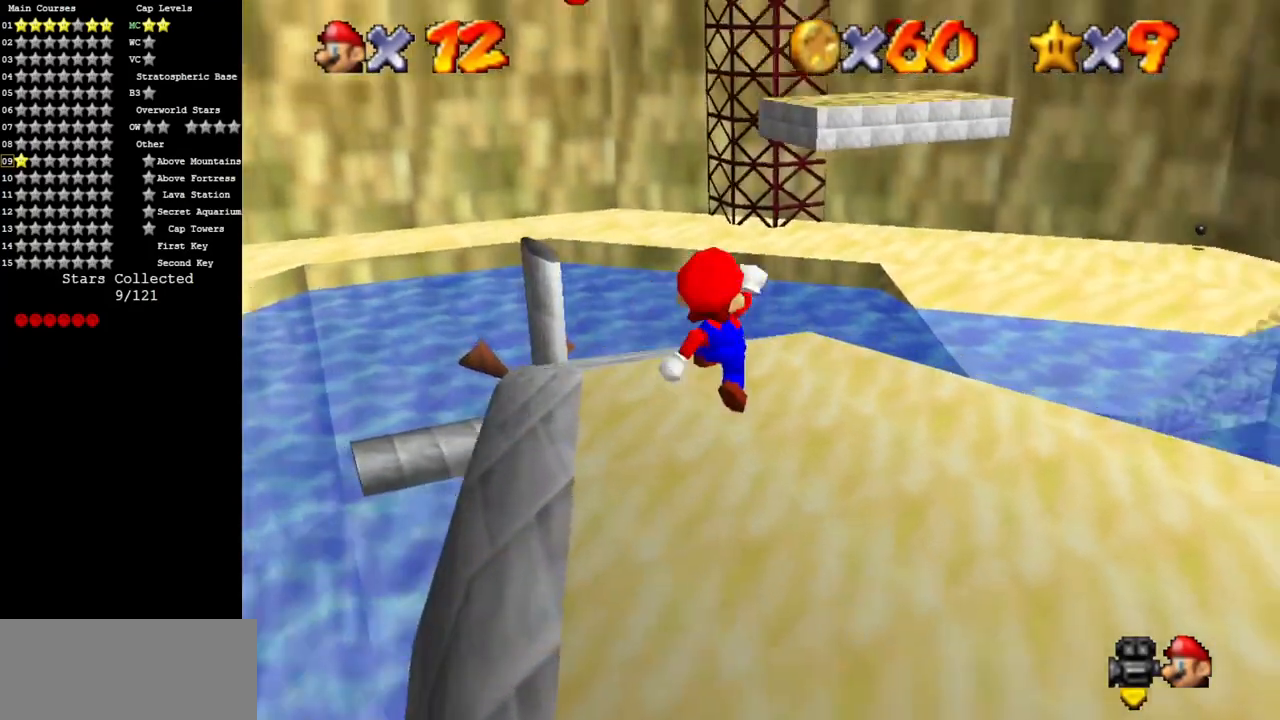
{"buttons": [], "left_stick": "left", "events": [[50, "left_stick", "down"], [167, "A", "up"], [217, "left_stick", "center"], [267, "B", "down"], [317, "left_stick", "left"], [367, "B", "up"]]}
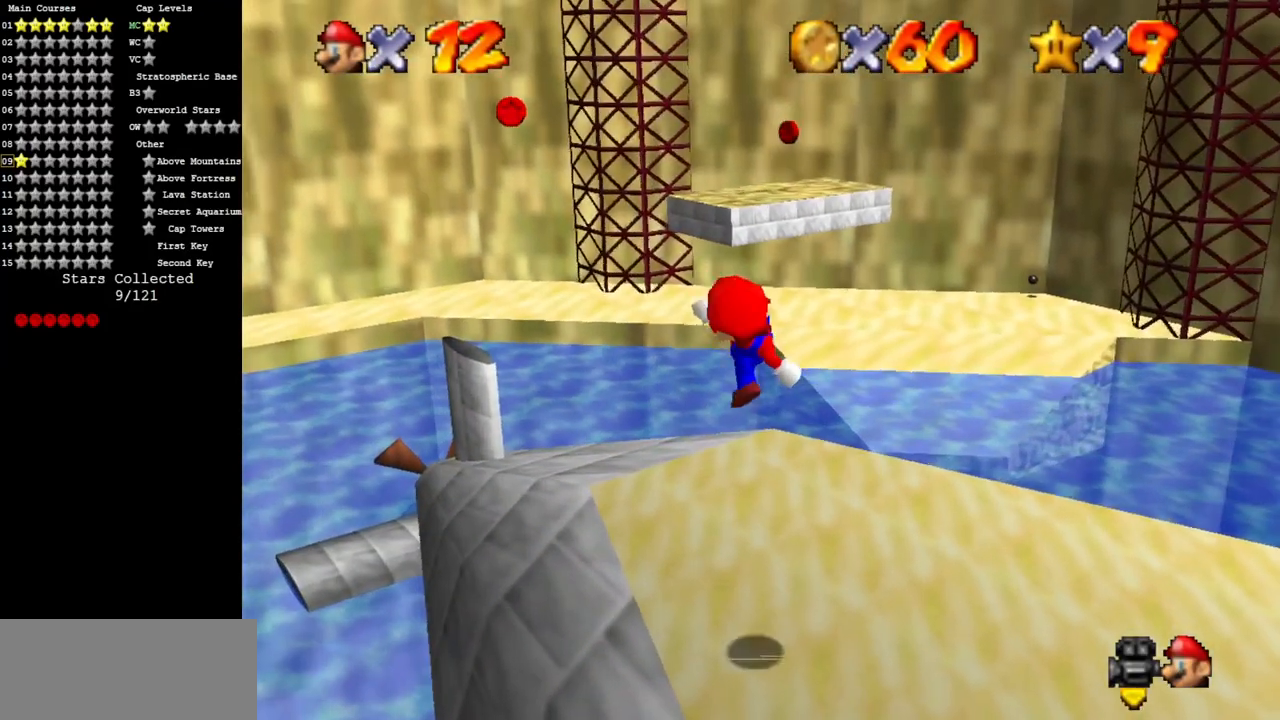
{"buttons": ["A"], "left_stick": "up", "events": [[17, "left_stick", "center"], [200, "left_stick", "up"], [467, "A", "down"]]}